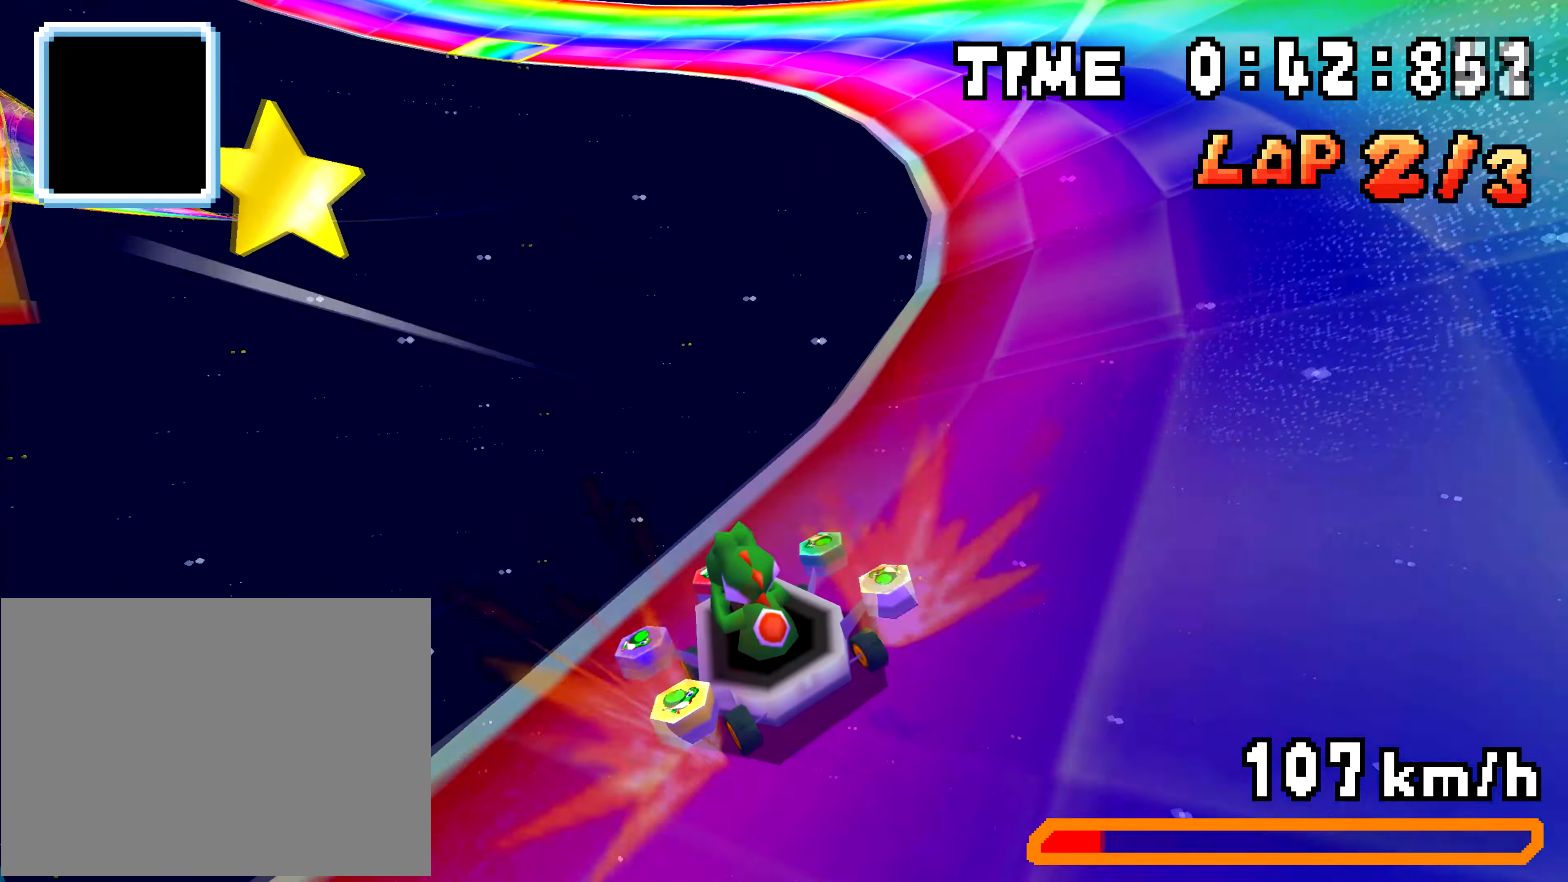
Gameplay with a controller (Nintendo layout); each line is a JSON object with the inputs held at the frame after it. "events" lists button and stick changes between this image and that frame as [ms after this image, input, new state], when the widget could be followed in between. Not read: L3 R3.
{"buttons": ["A", "DPAD_LEFT"], "events": [[66, "DPAD_LEFT", "down"], [417, "R1", "up"]]}
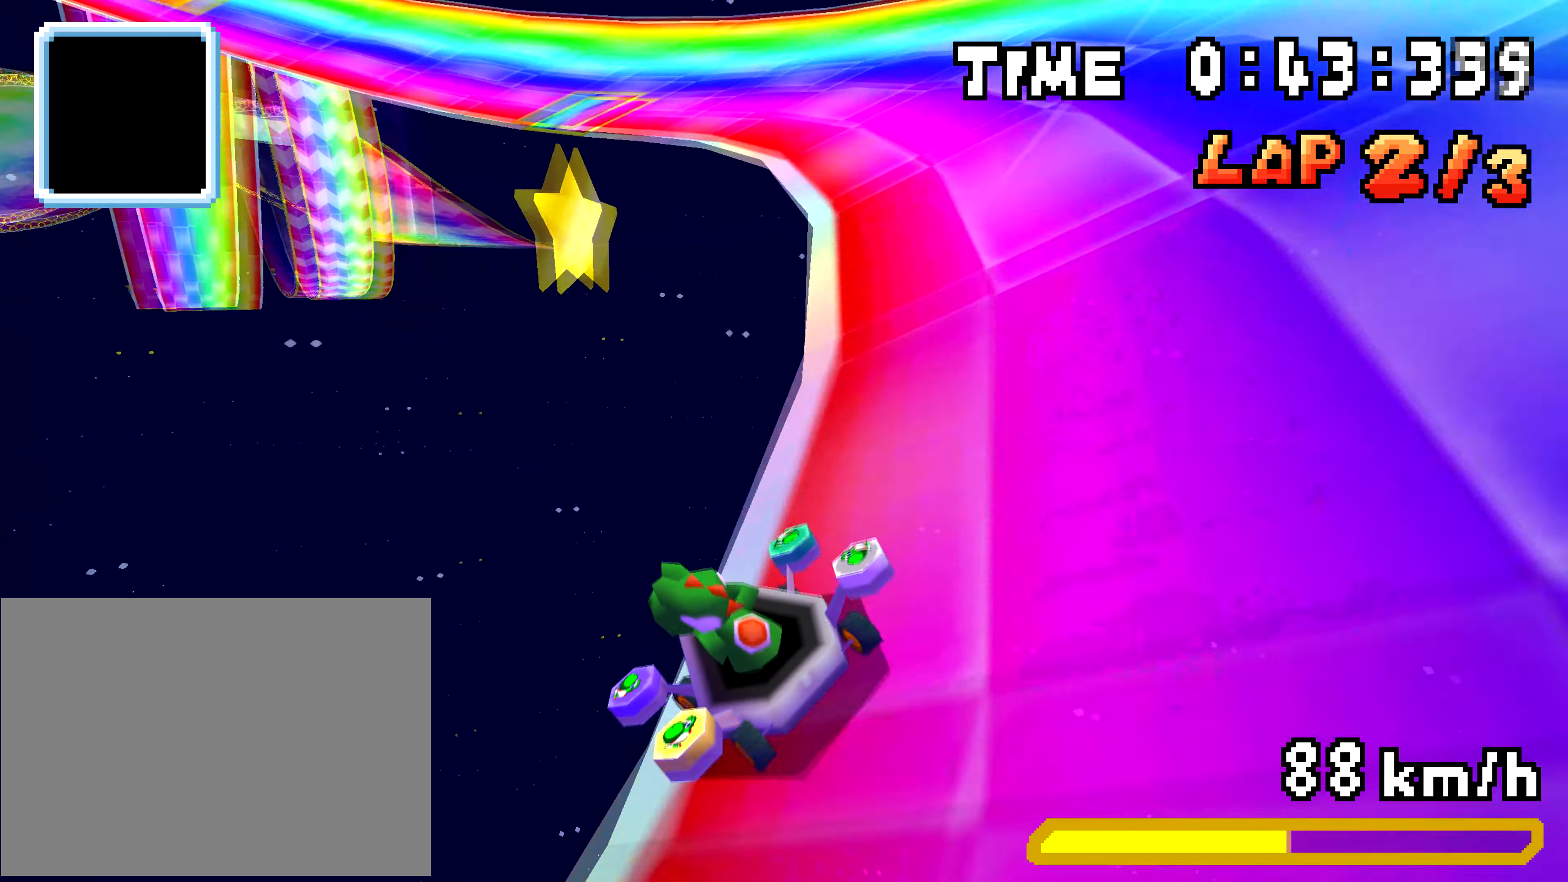
{"buttons": ["A", "R1", "DPAD_LEFT"], "events": [[33, "R1", "down"]]}
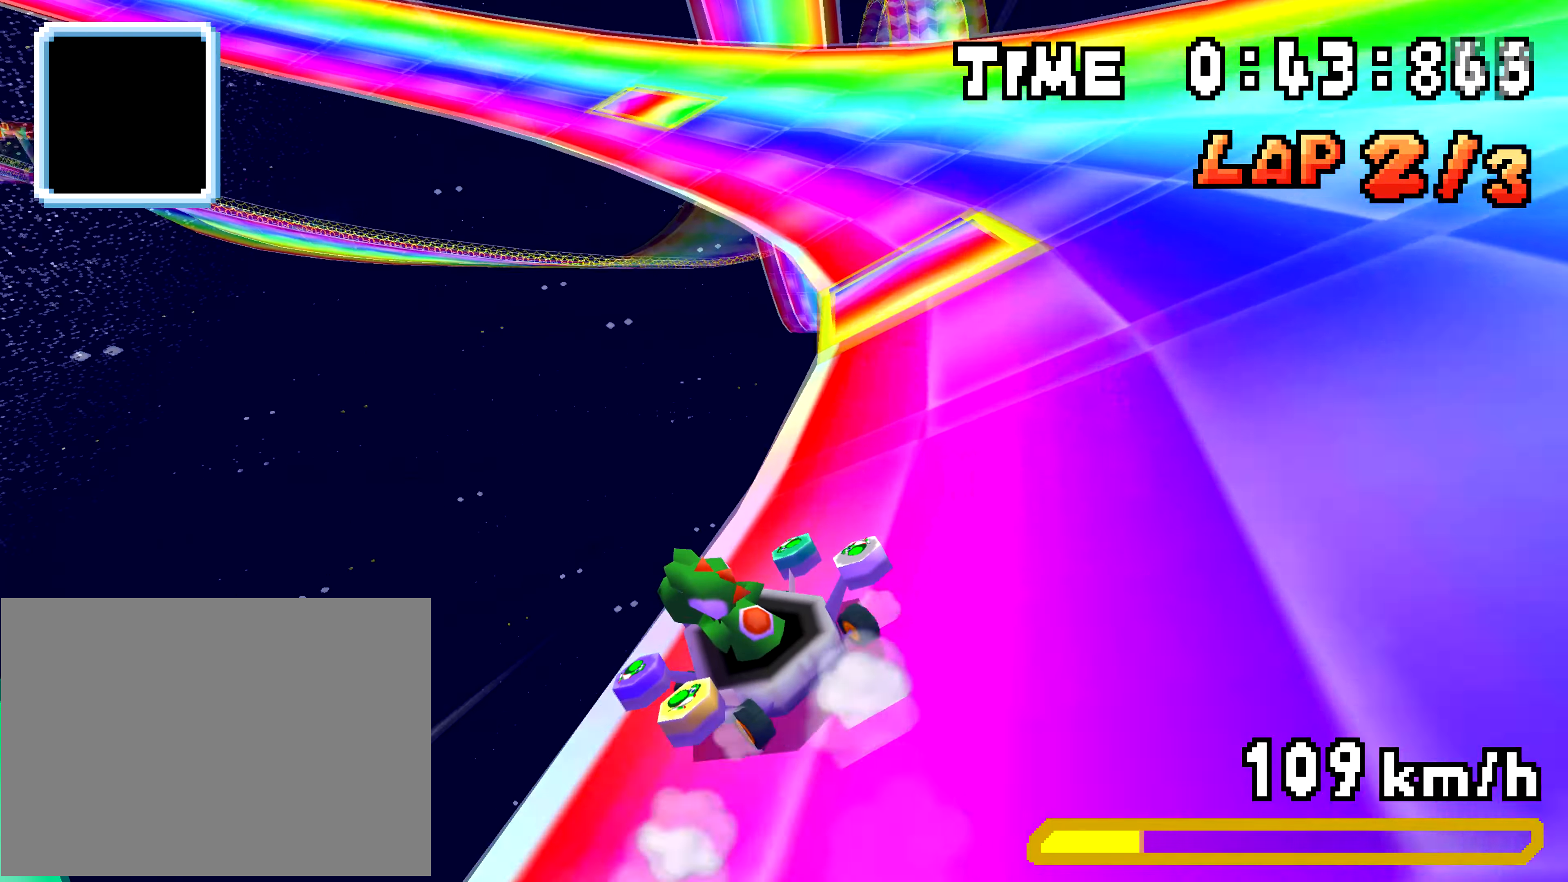
{"buttons": ["A", "DPAD_LEFT"], "events": [[233, "R1", "up"], [300, "R1", "down"], [483, "R1", "up"]]}
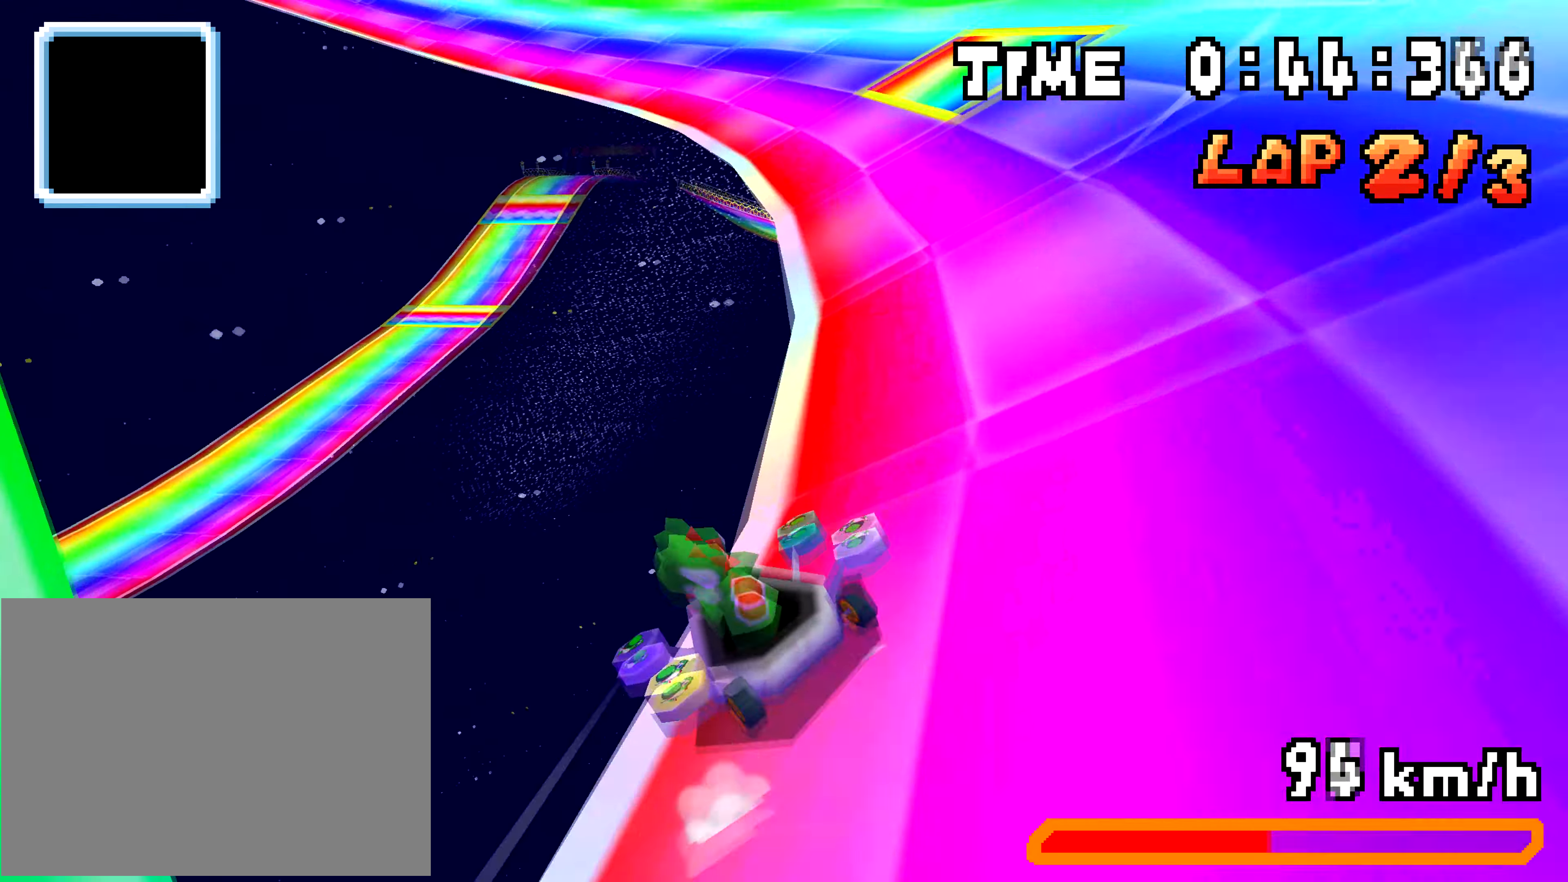
{"buttons": ["A", "R1", "DPAD_LEFT"], "events": [[33, "R1", "down"], [284, "DPAD_LEFT", "up"], [300, "DPAD_RIGHT", "down"], [451, "DPAD_RIGHT", "up"], [467, "DPAD_LEFT", "down"]]}
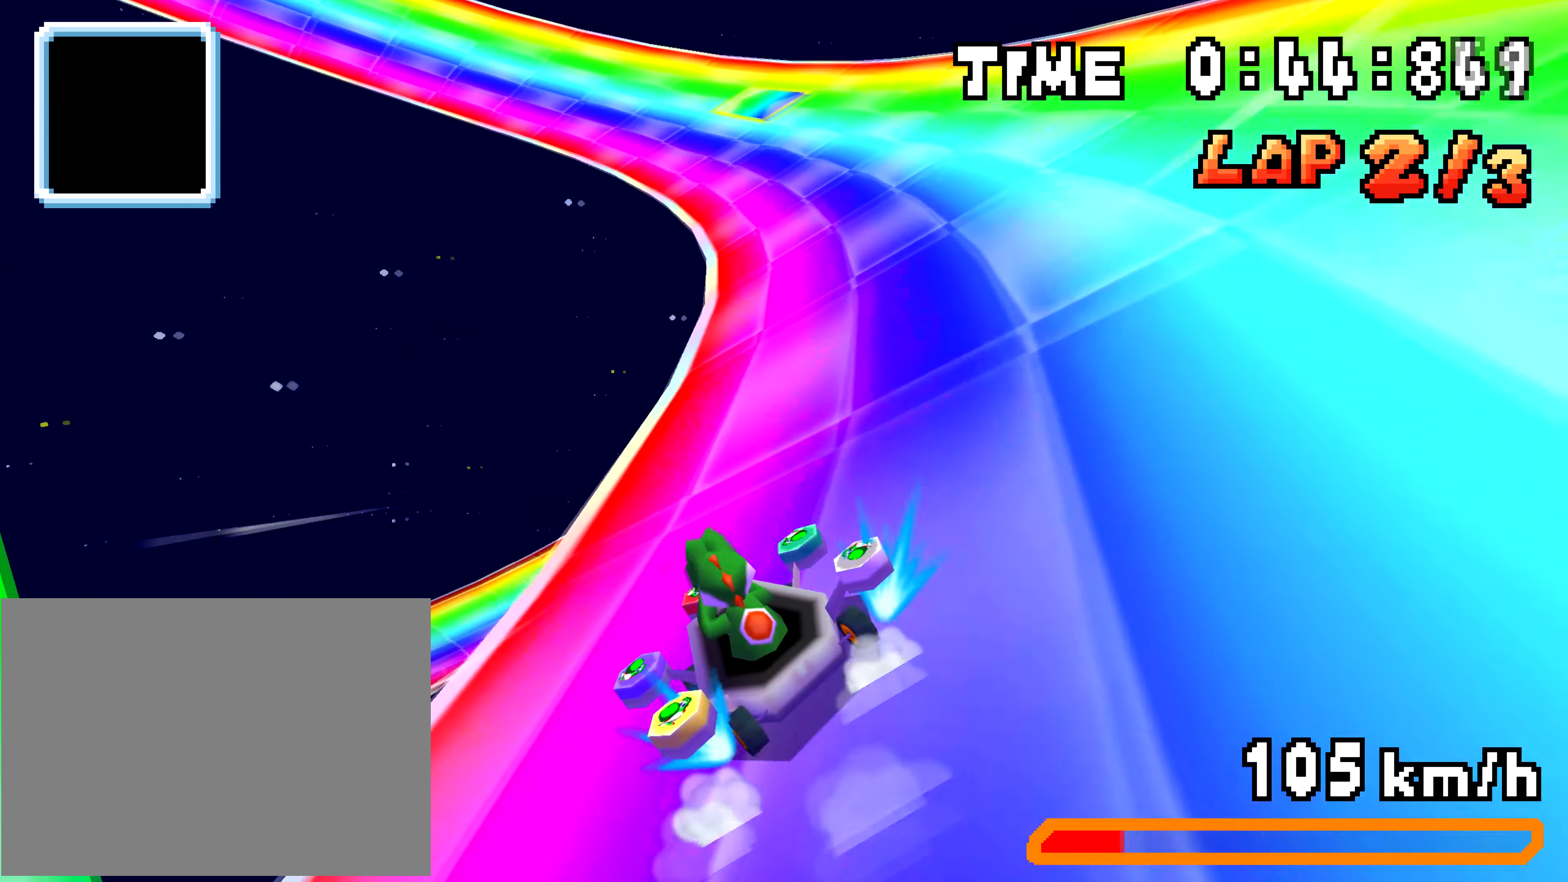
{"buttons": ["A", "R1", "DPAD_LEFT"], "events": [[133, "X", "down"], [149, "DPAD_LEFT", "up"], [166, "DPAD_RIGHT", "down"], [216, "X", "up"], [299, "DPAD_UP", "down"], [316, "DPAD_RIGHT", "up"], [333, "DPAD_LEFT", "down"], [349, "DPAD_UP", "up"], [366, "R1", "up"], [433, "R1", "down"]]}
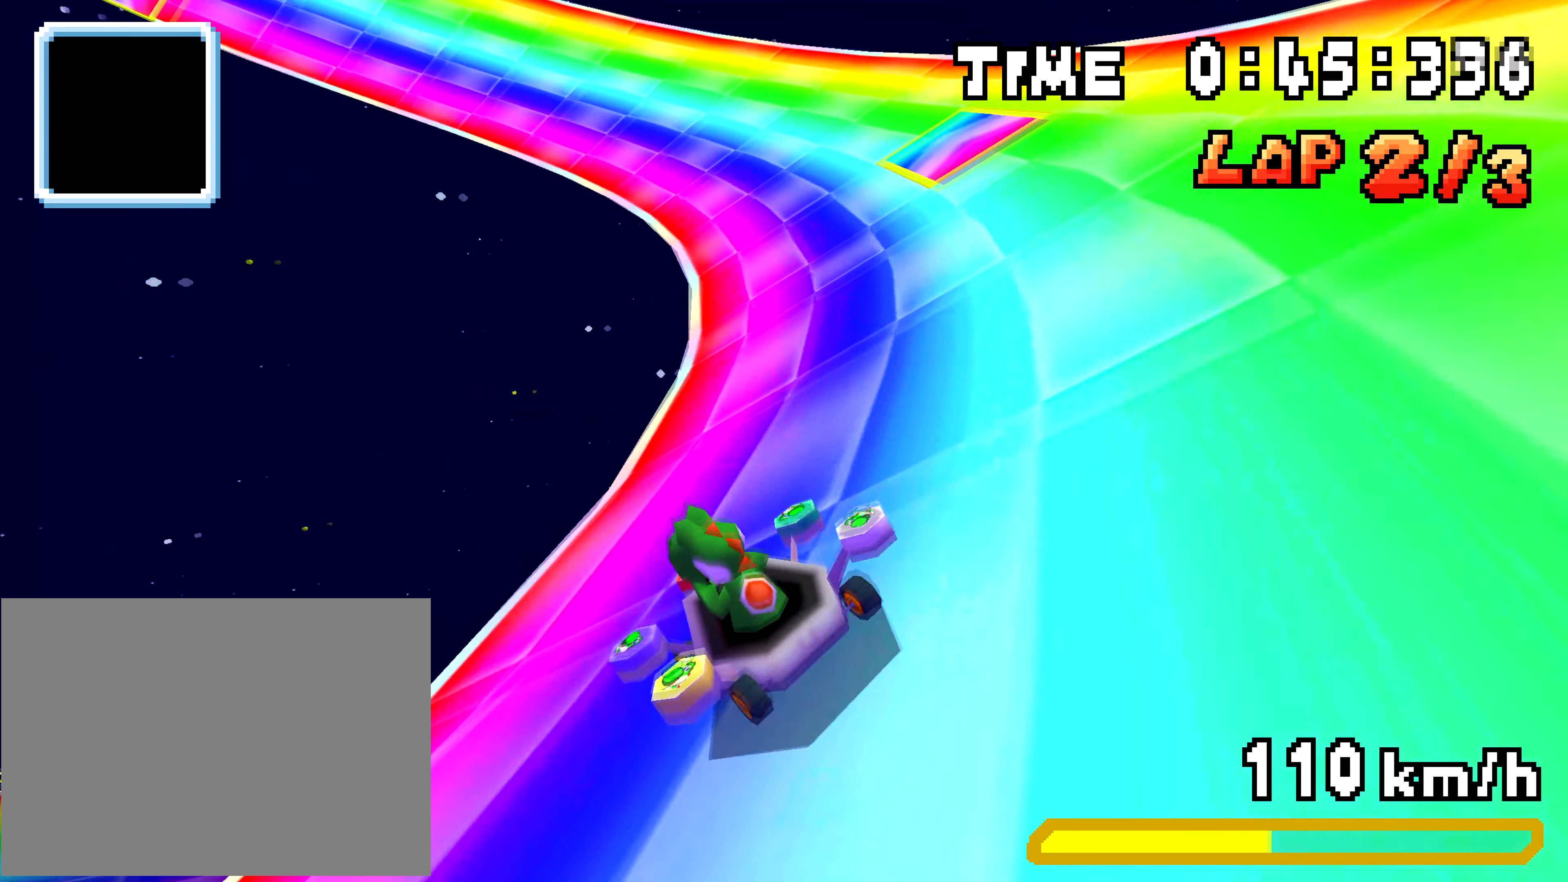
{"buttons": ["A", "R1", "DPAD_LEFT"], "events": [[201, "DPAD_LEFT", "up"], [201, "DPAD_RIGHT", "down"], [367, "DPAD_RIGHT", "up"], [384, "DPAD_LEFT", "down"]]}
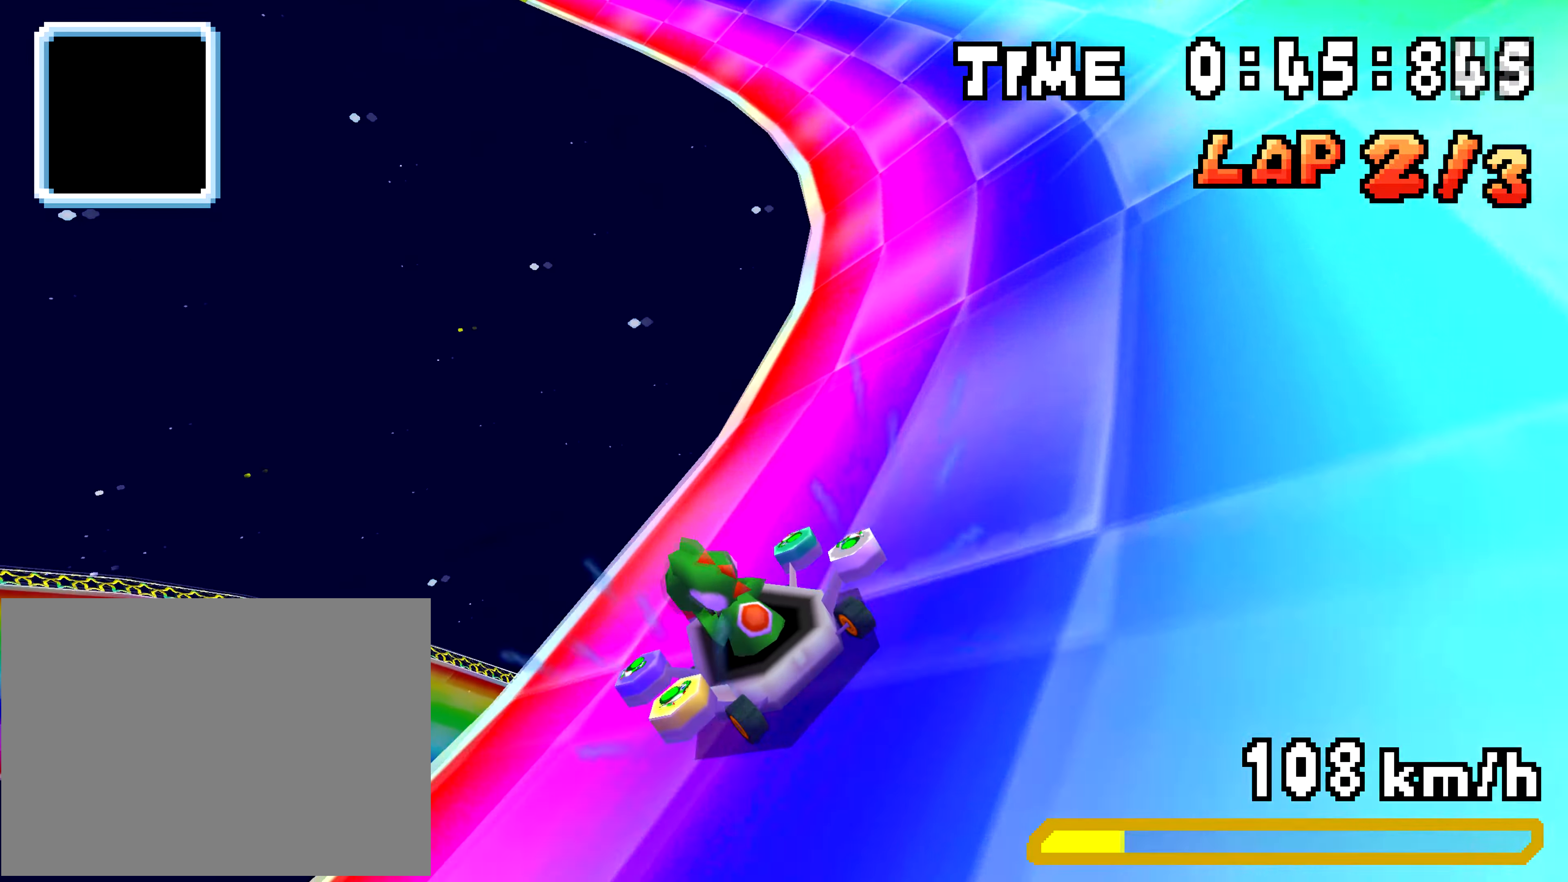
{"buttons": ["A", "R1", "DPAD_LEFT"], "events": [[50, "DPAD_LEFT", "up"], [50, "DPAD_RIGHT", "down"], [217, "DPAD_RIGHT", "up"], [217, "DPAD_UP", "down"], [233, "DPAD_LEFT", "down"], [283, "DPAD_UP", "up"]]}
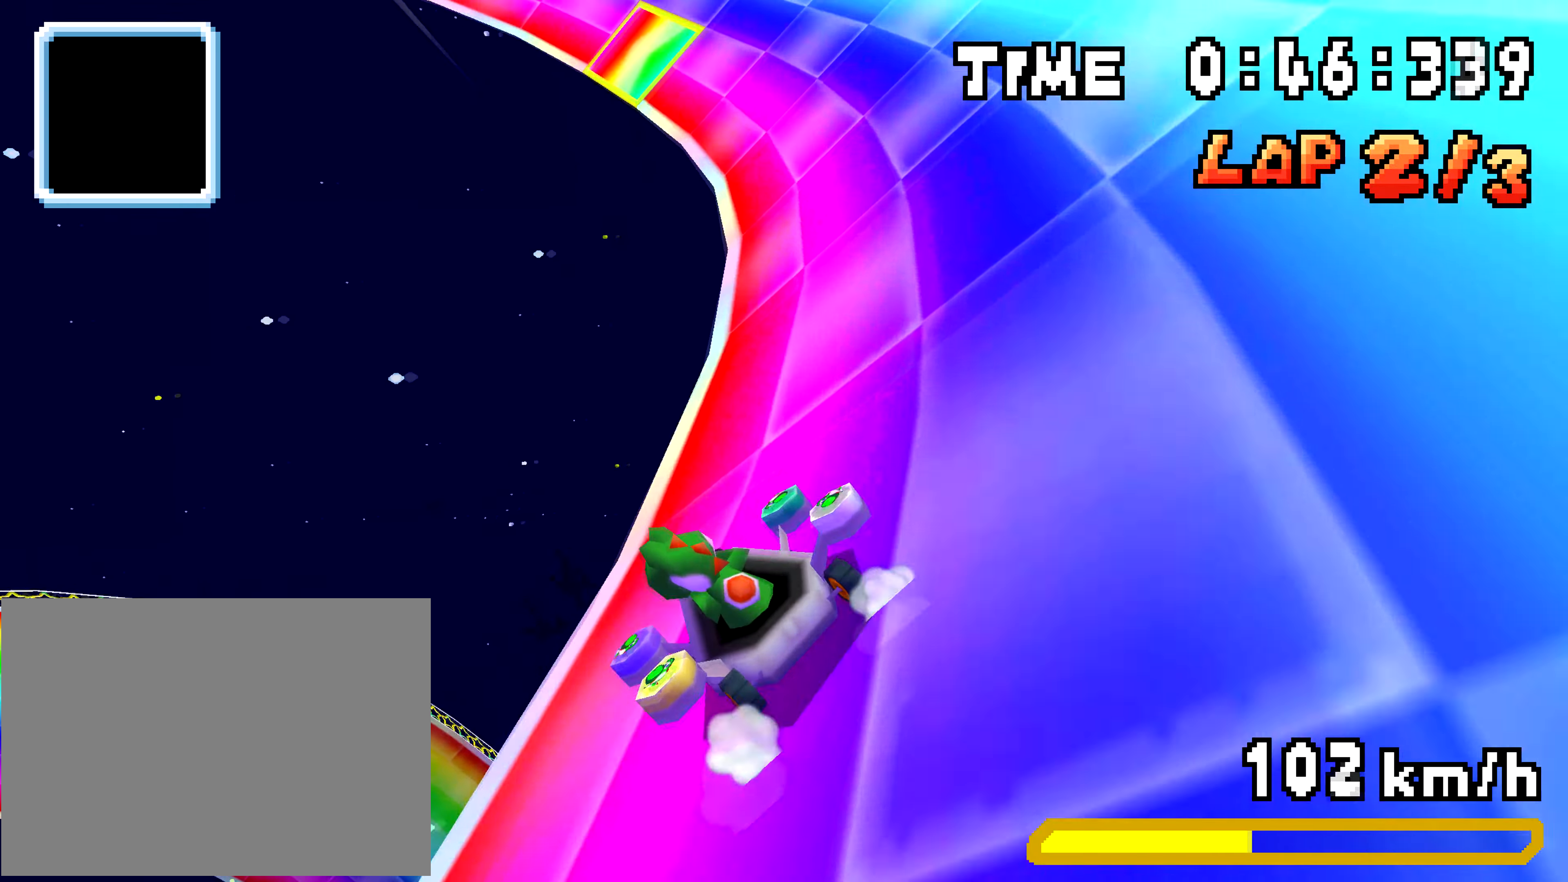
{"buttons": ["A", "R1"], "events": [[117, "DPAD_LEFT", "up"], [217, "DPAD_LEFT", "down"], [501, "DPAD_LEFT", "up"]]}
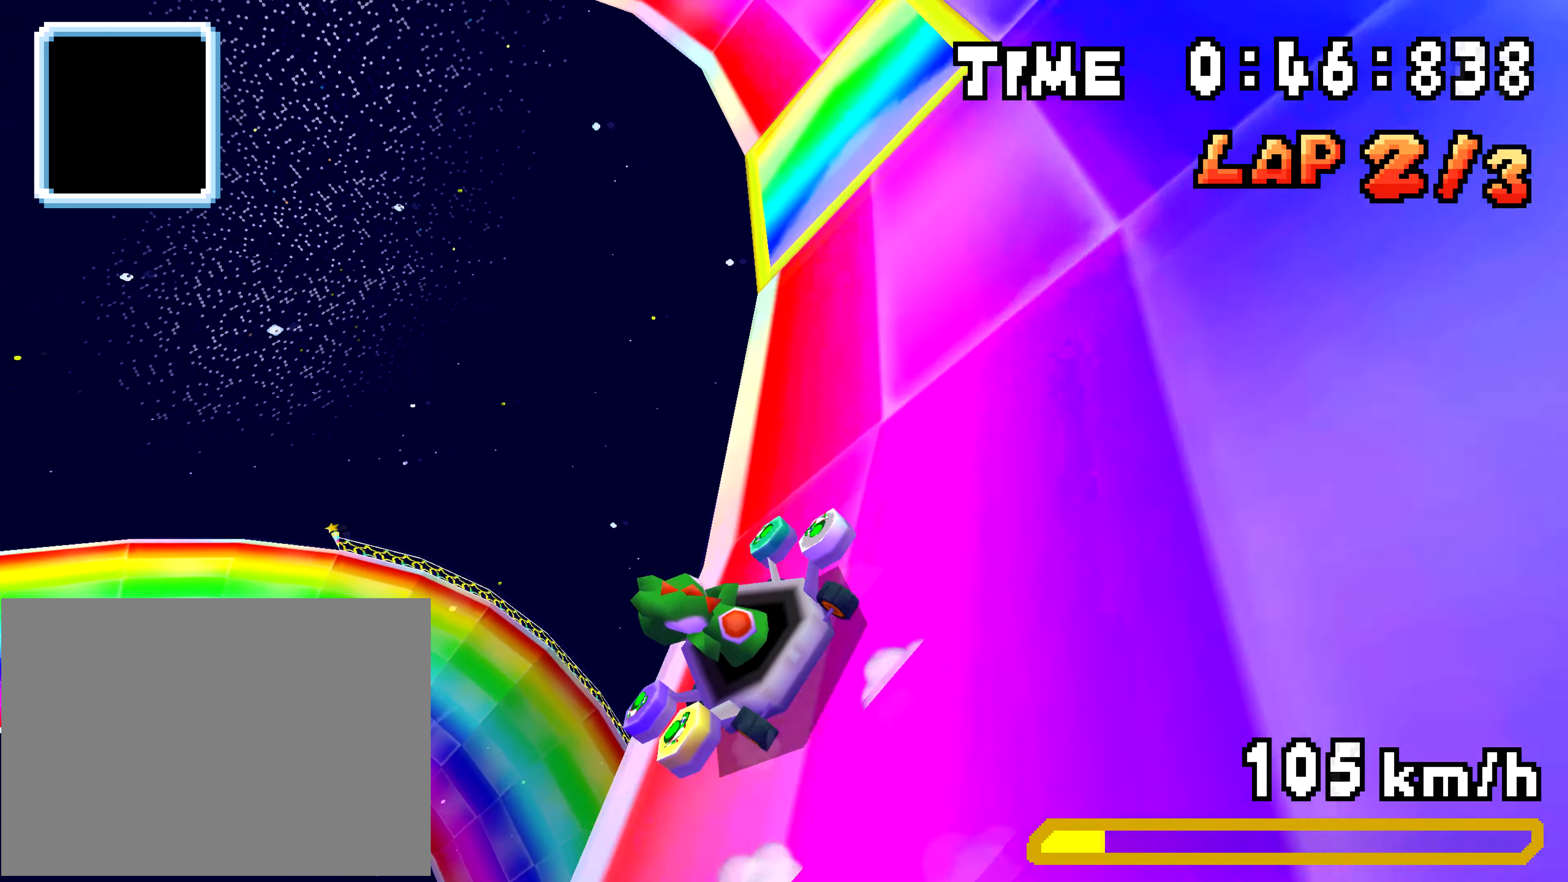
{"buttons": ["A", "R1", "DPAD_LEFT"], "events": [[150, "DPAD_LEFT", "down"], [233, "DPAD_LEFT", "up"], [367, "DPAD_LEFT", "down"]]}
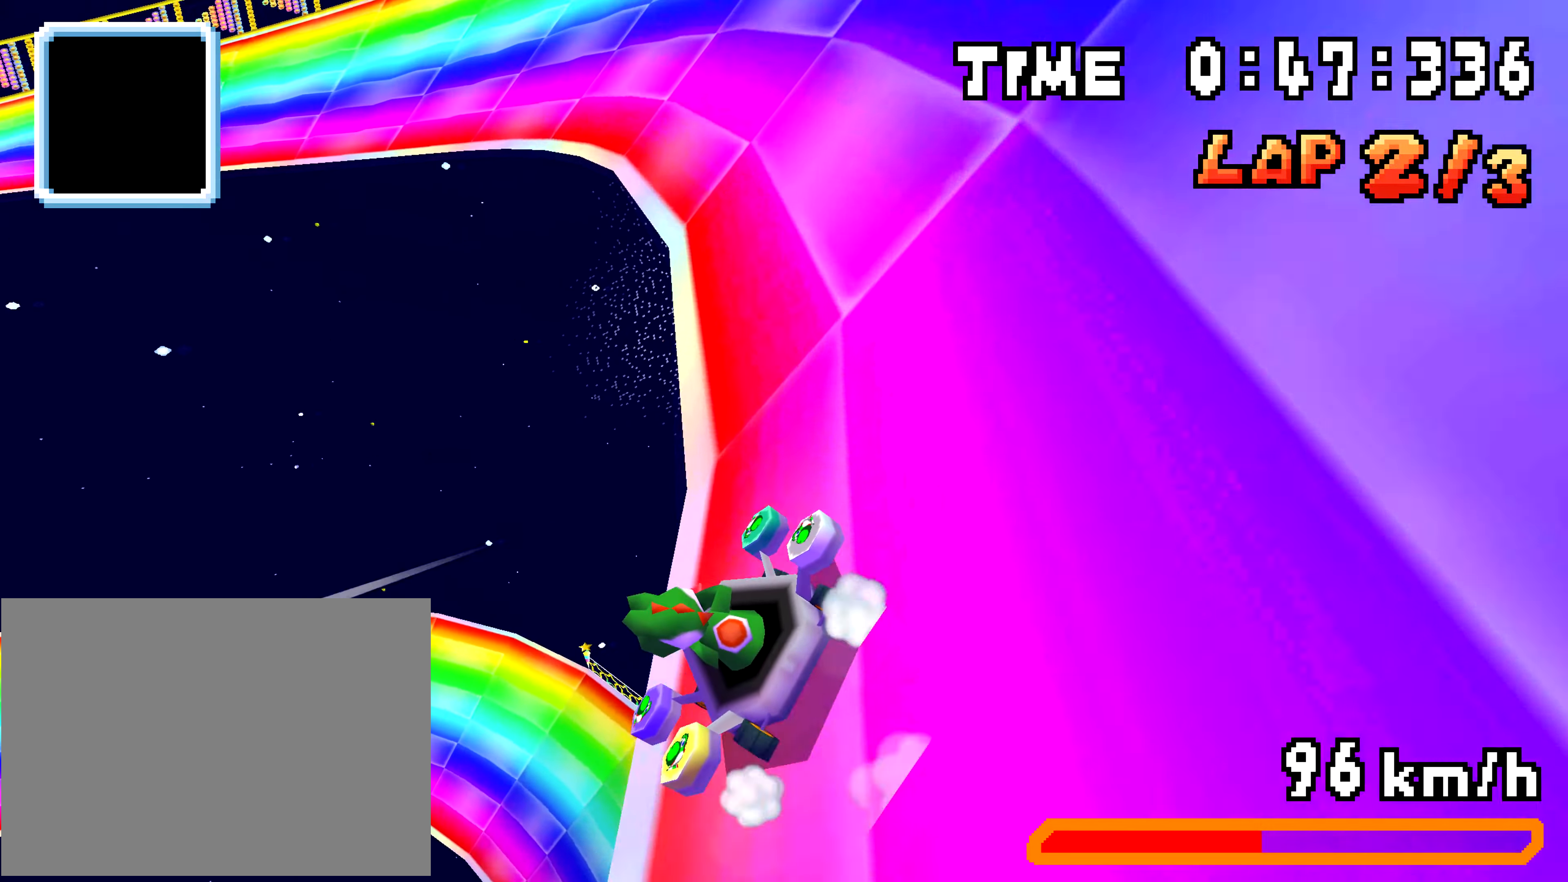
{"buttons": ["A", "DPAD_LEFT"], "events": [[484, "R1", "up"]]}
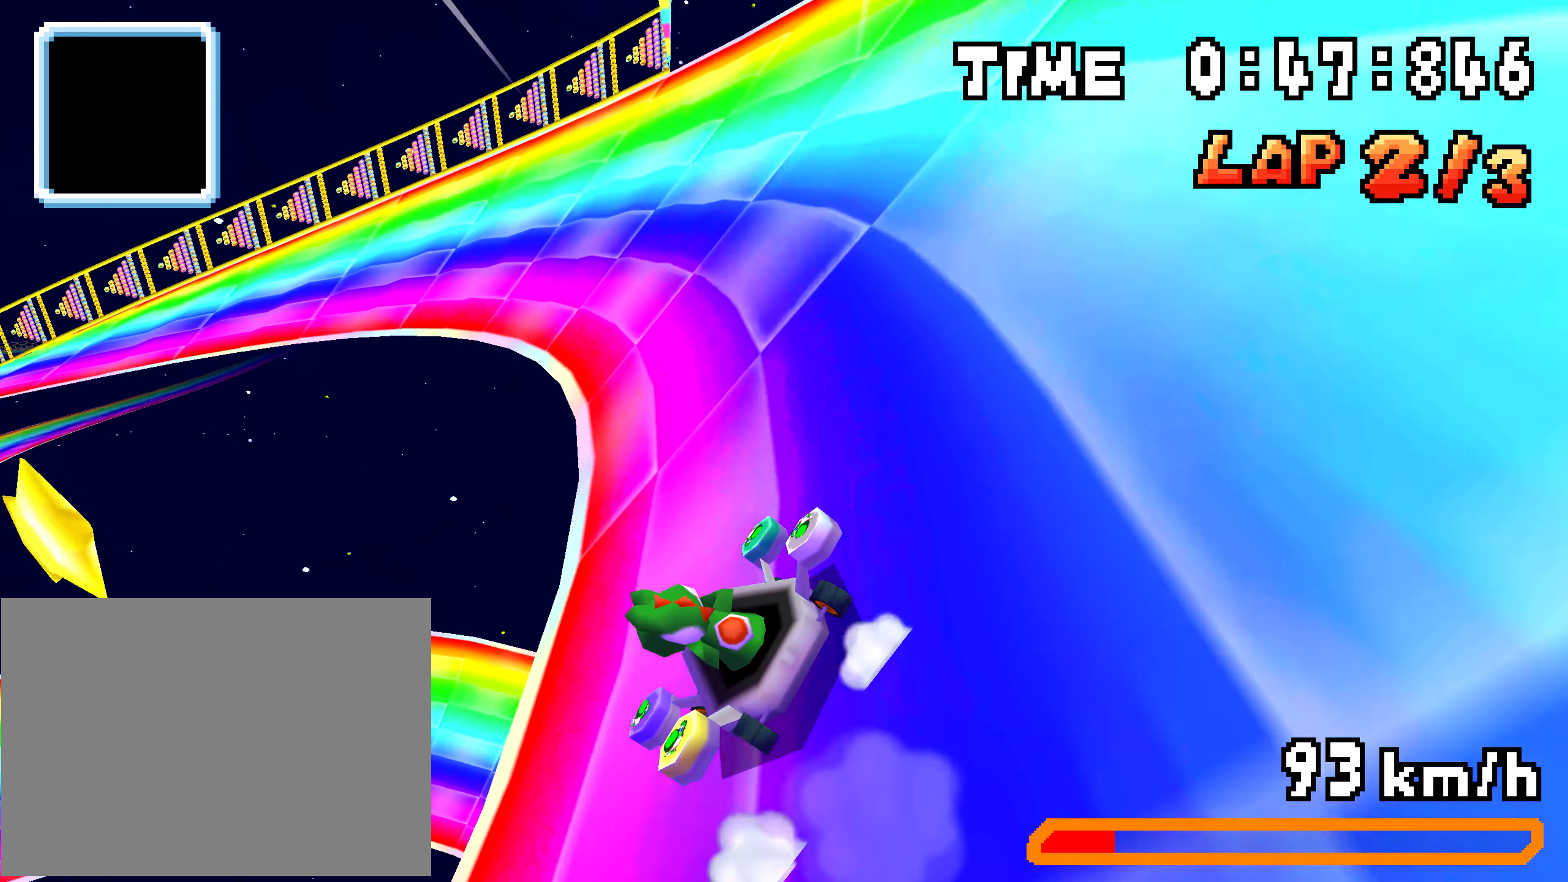
{"buttons": ["A"], "events": [[233, "R1", "down"], [317, "R1", "up"], [484, "DPAD_LEFT", "up"]]}